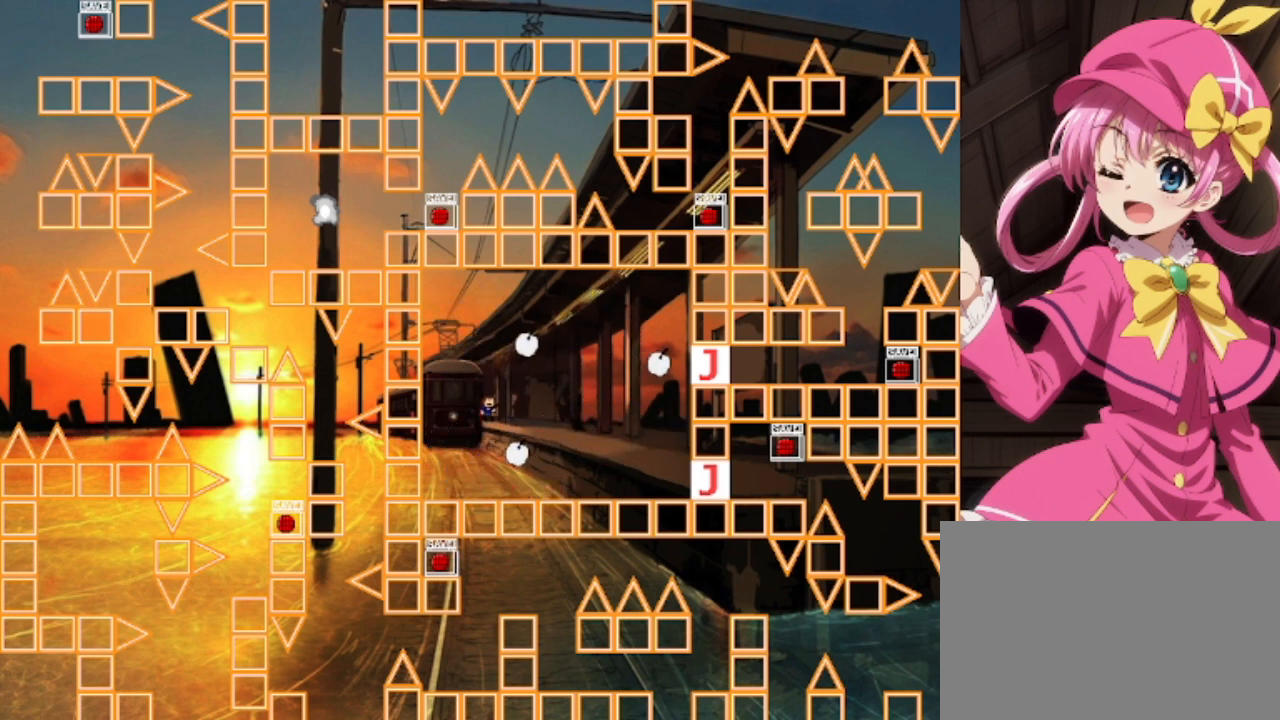
Gameplay with keyboard; each line is a JSON object with the keys held at the frame after it. "events" lists presses ("down") and releases ("up") of "down", "left", "r", "right", "shift", "up" and "z" between this image and that frame as [ms after this image, input, new state], when the widget could be followed in between. No other keys are recorded. Mouse input is not recorded.
{"keys": ["left"], "events": [[367, "right", "up"], [500, "left", "down"]]}
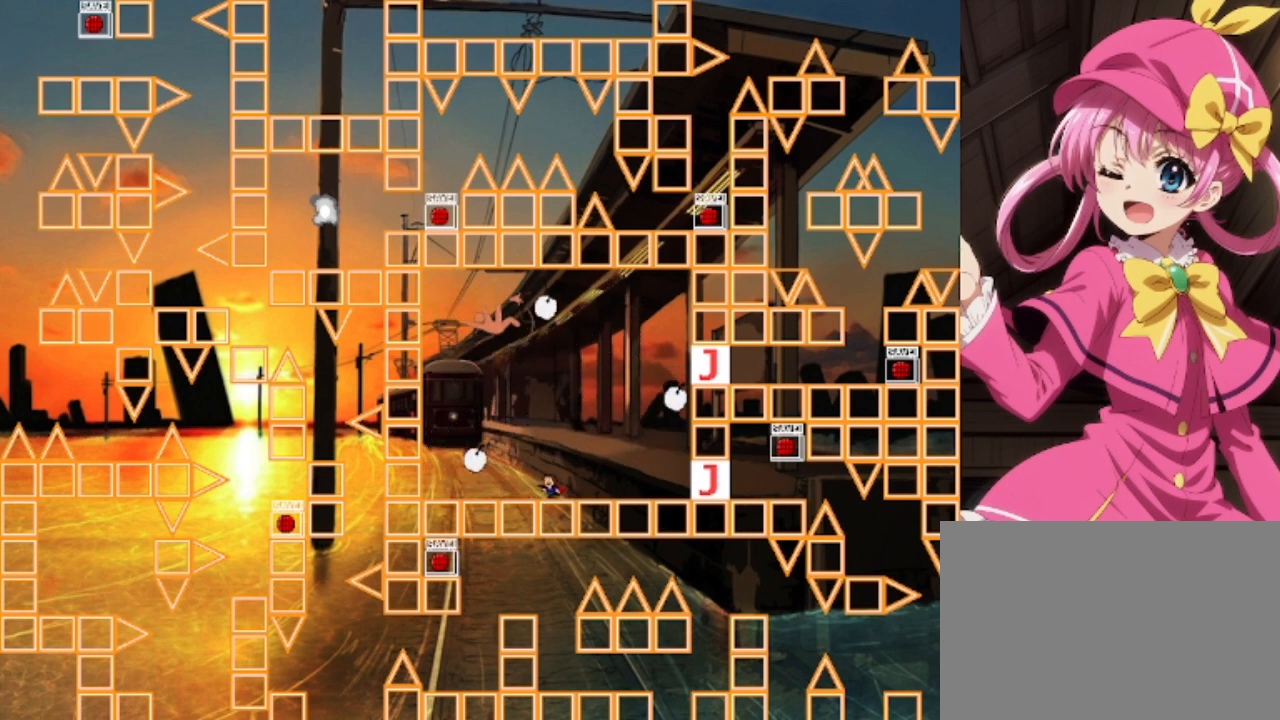
{"keys": ["left"], "events": [[67, "left", "up"], [167, "left", "down"], [167, "shift", "down"], [300, "shift", "up"]]}
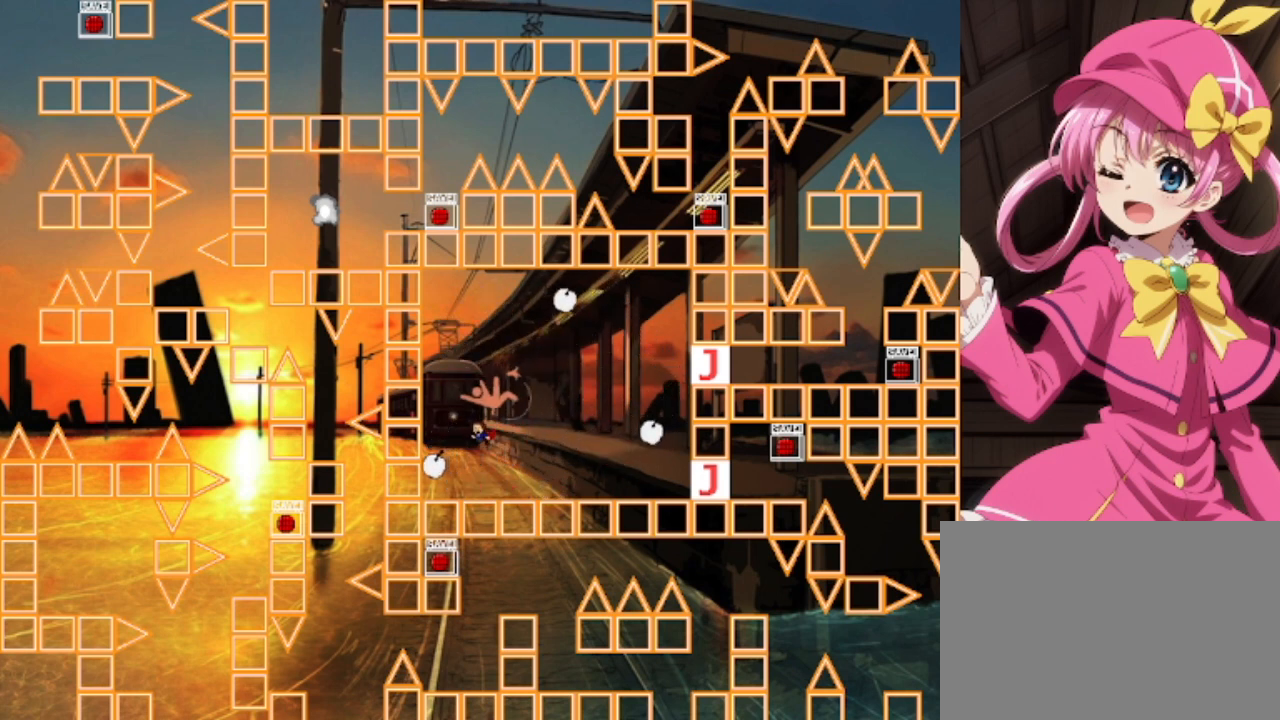
{"keys": ["left"], "events": [[67, "shift", "down"], [133, "shift", "up"], [267, "left", "up"], [267, "right", "down"], [300, "z", "down"], [400, "right", "up"], [400, "z", "up"], [433, "left", "down"]]}
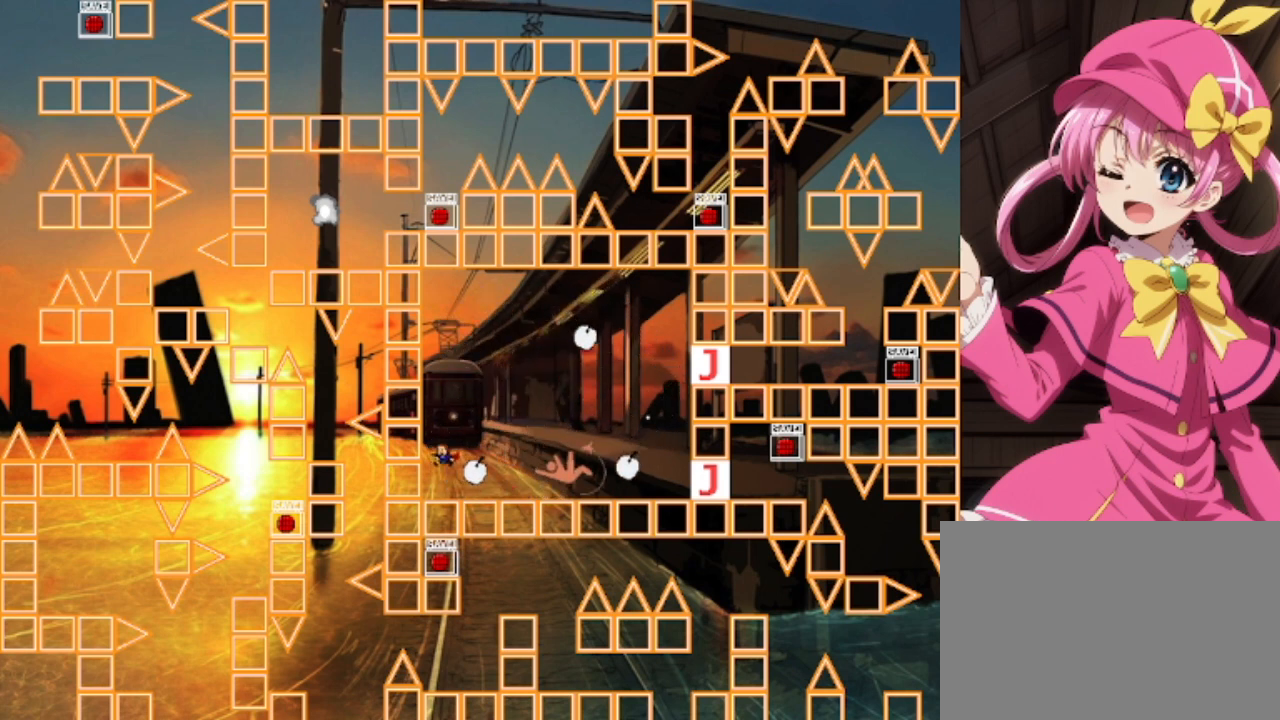
{"keys": ["z"], "events": [[200, "left", "up"], [200, "right", "down"], [200, "shift", "down"], [367, "right", "up"], [400, "z", "down"], [500, "shift", "up"]]}
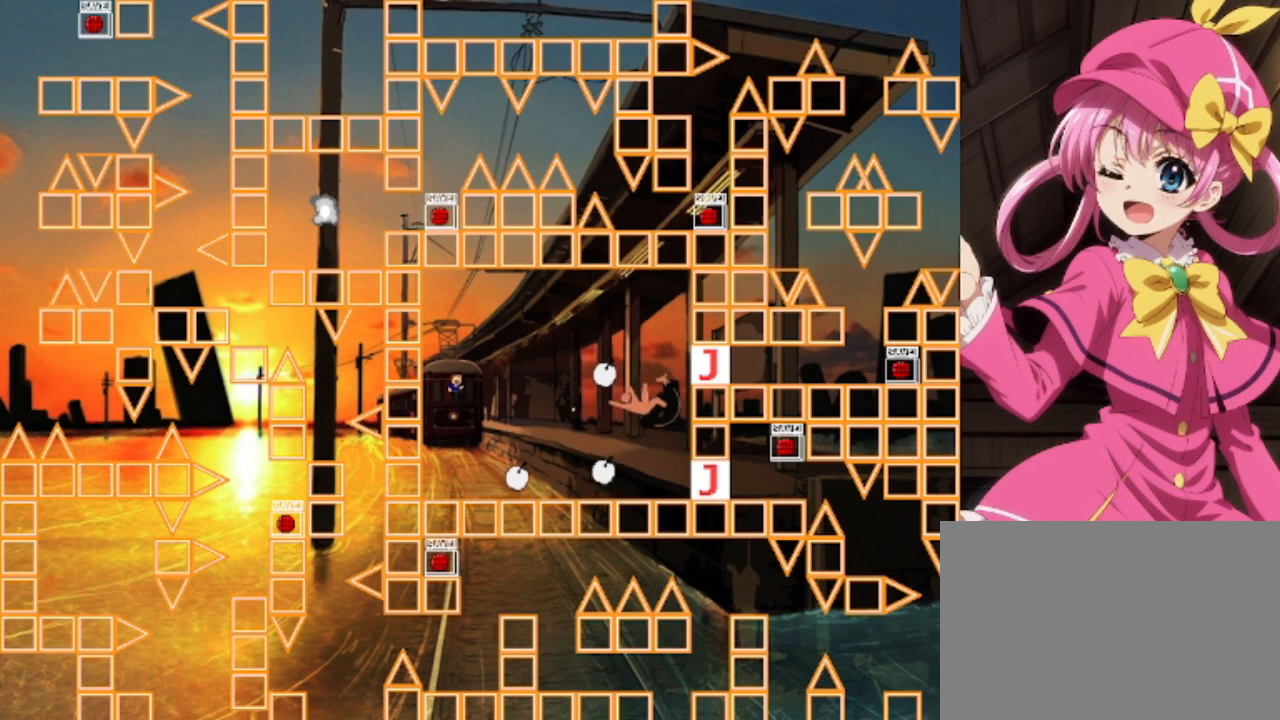
{"keys": ["right"], "events": [[67, "z", "up"], [300, "right", "down"]]}
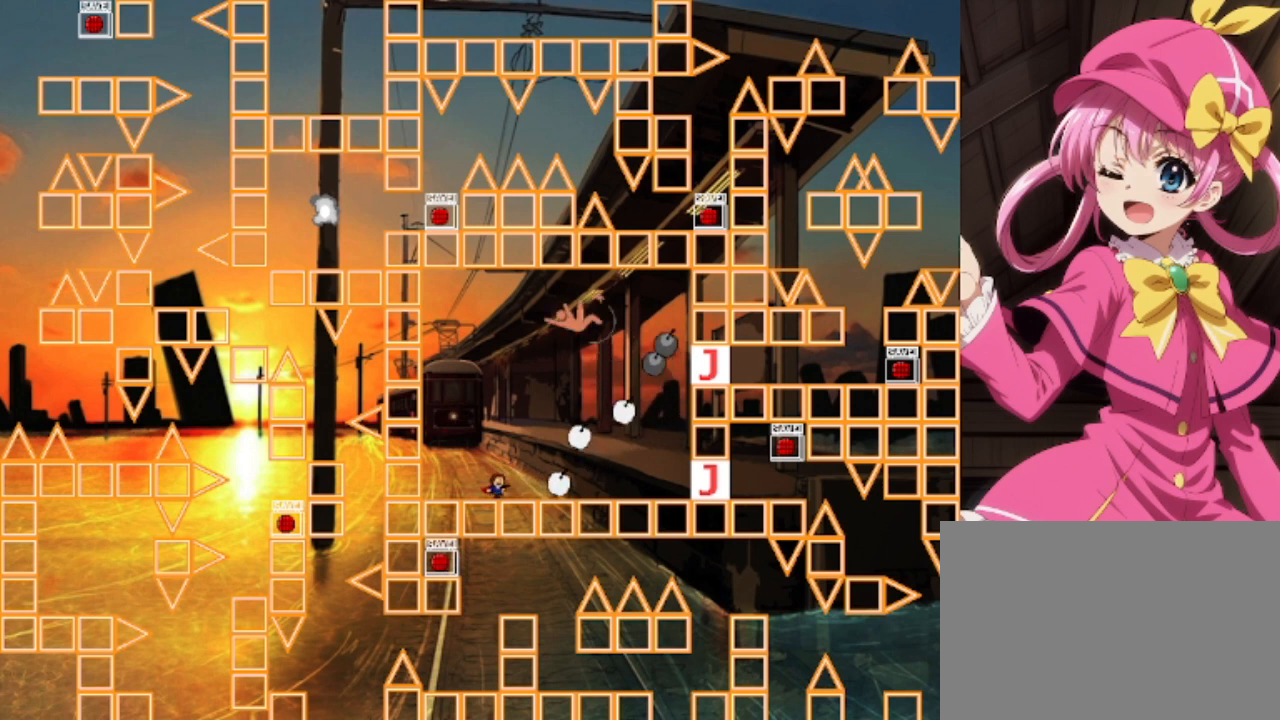
{"keys": [], "events": [[67, "right", "up"], [267, "right", "down"], [467, "right", "up"]]}
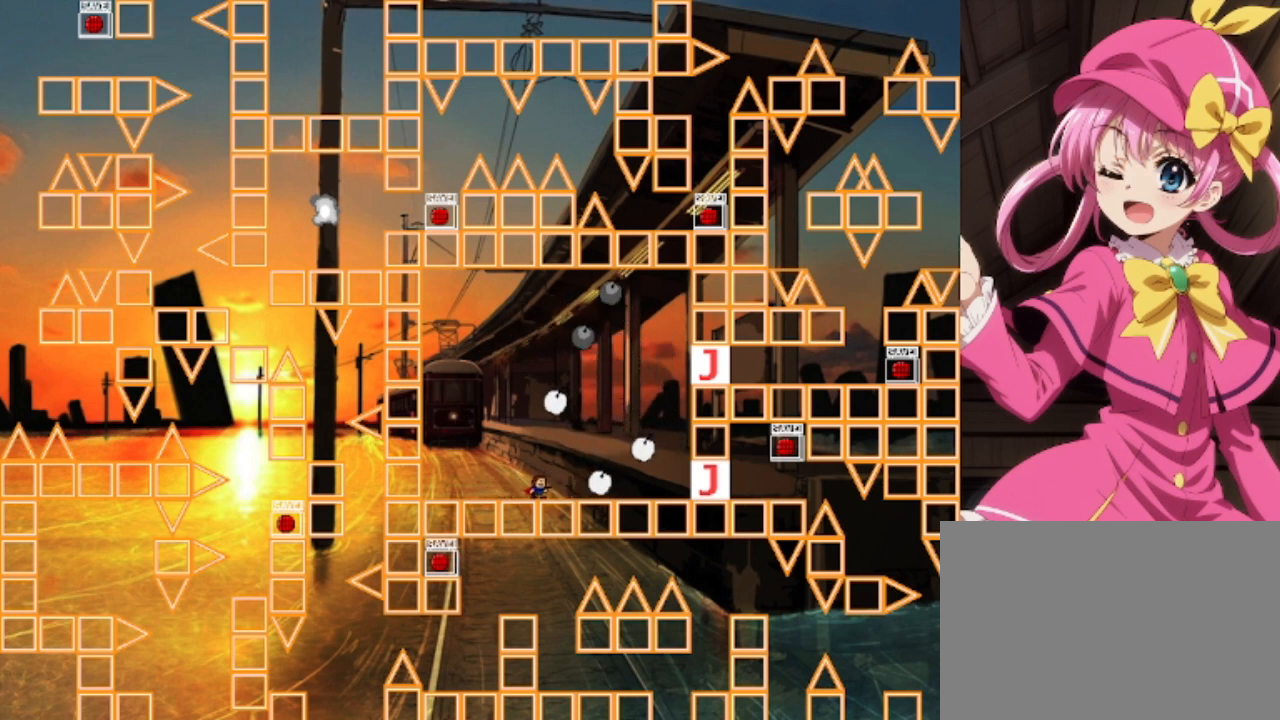
{"keys": [], "events": [[33, "right", "down"], [133, "shift", "down"], [233, "shift", "up"], [300, "left", "down"], [300, "right", "up"], [367, "left", "up"], [367, "z", "down"], [467, "z", "up"]]}
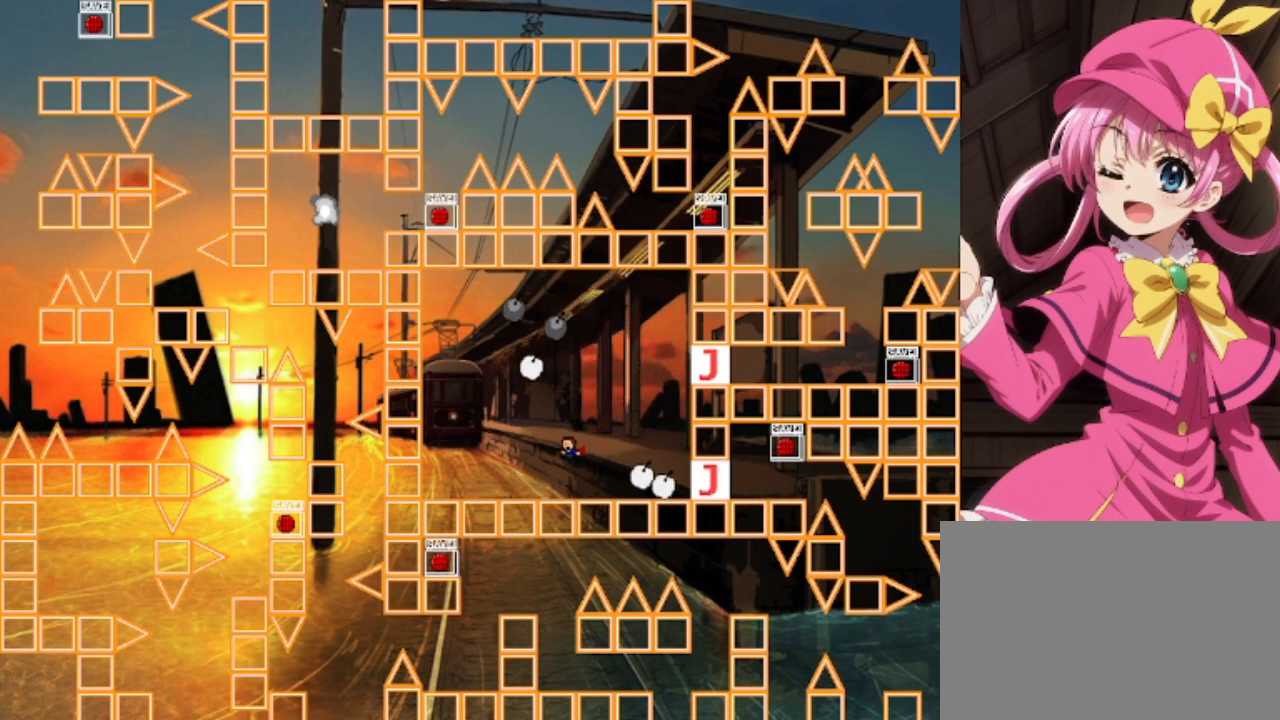
{"keys": ["right"], "events": [[100, "right", "down"]]}
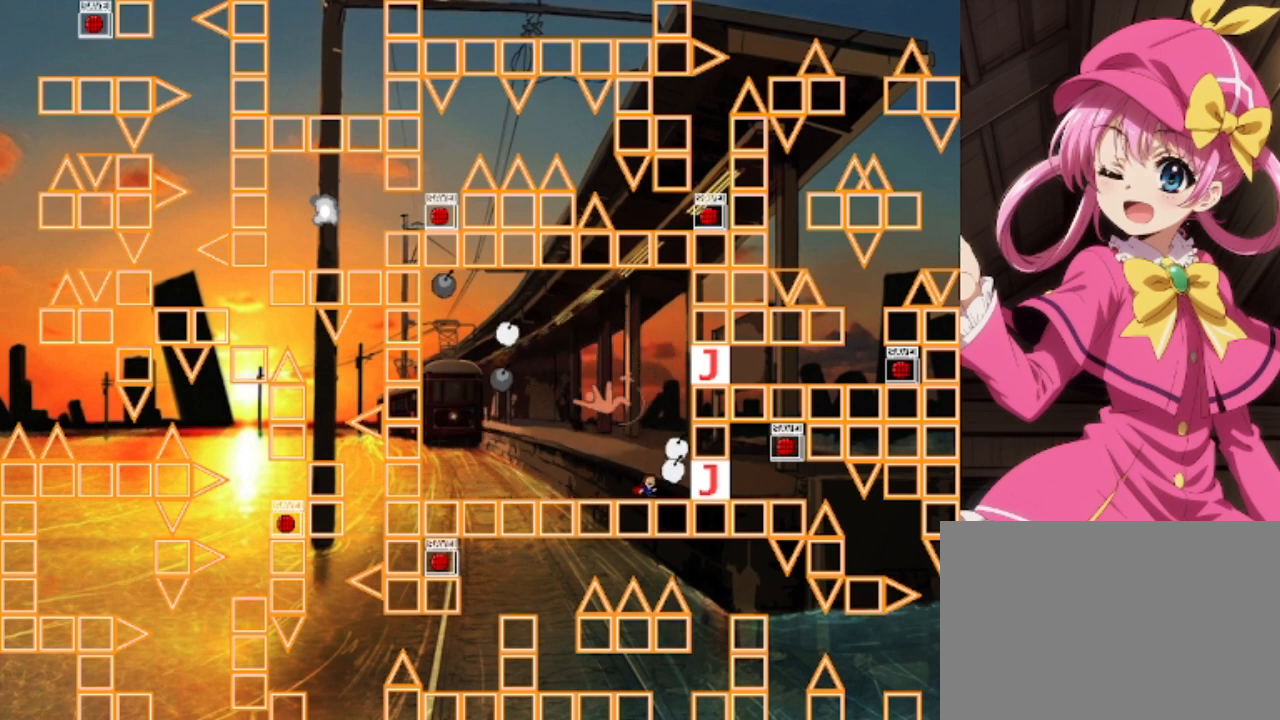
{"keys": ["left"], "events": [[33, "right", "up"], [67, "left", "down"], [200, "left", "up"], [367, "left", "down"]]}
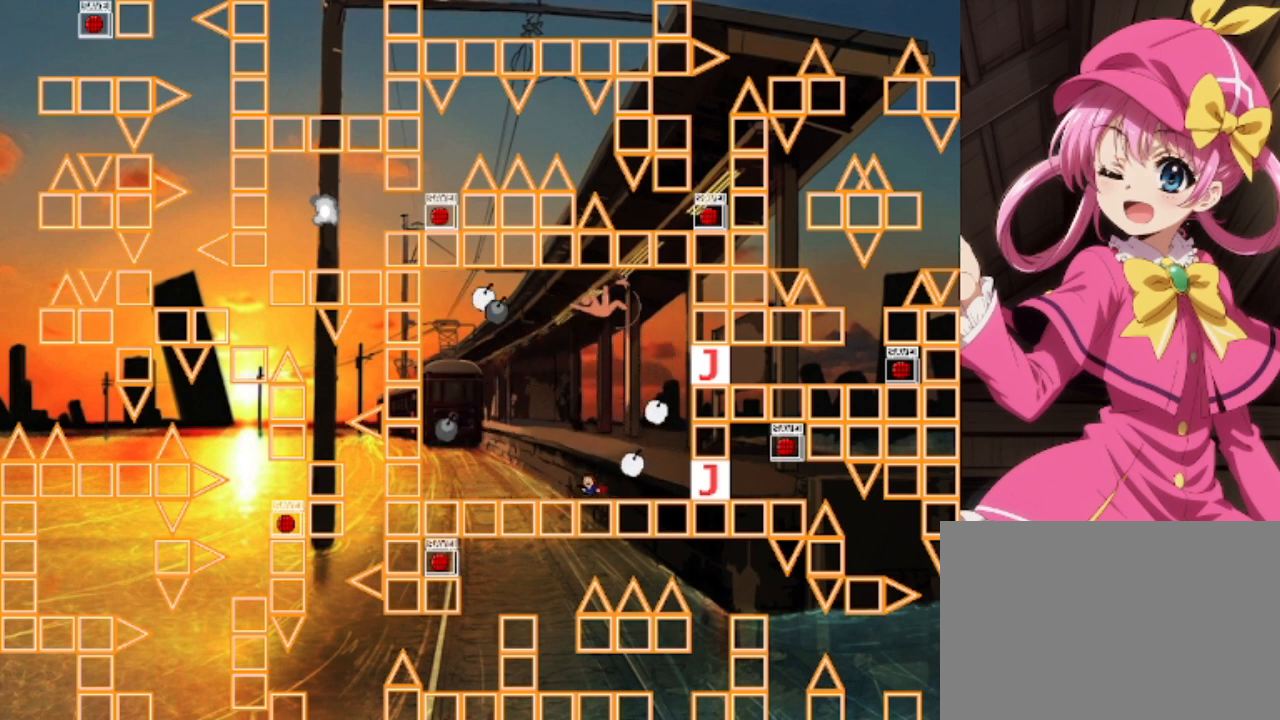
{"keys": ["right"], "events": [[133, "left", "up"], [167, "shift", "down"], [233, "right", "down"], [333, "shift", "up"]]}
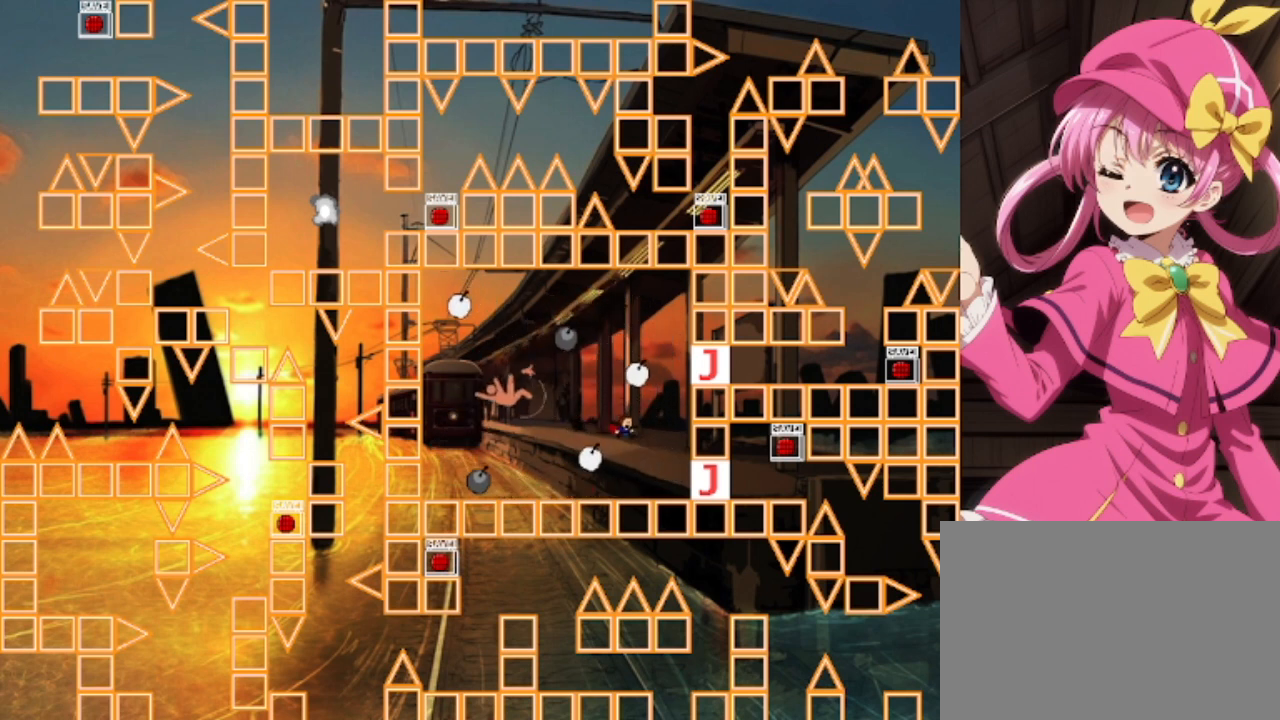
{"keys": [], "events": [[67, "left", "down"], [67, "right", "up"], [100, "left", "up"], [100, "z", "down"], [200, "right", "down"], [200, "z", "up"], [333, "right", "up"]]}
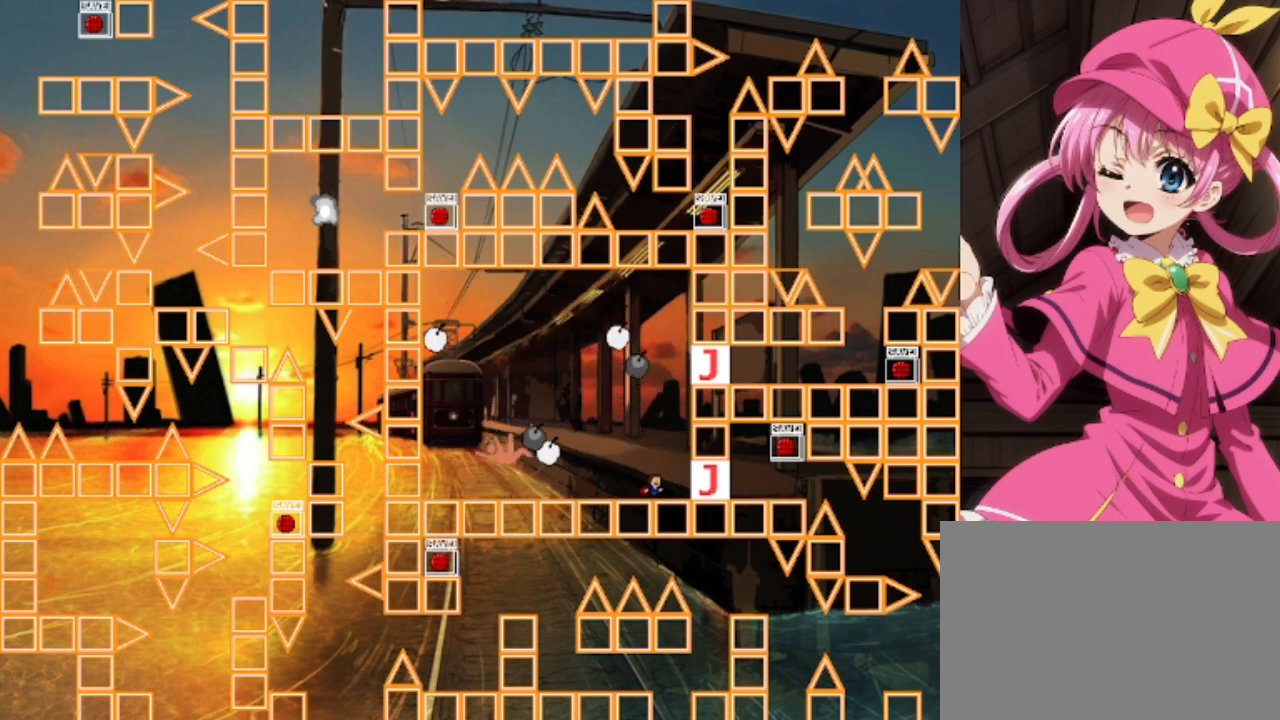
{"keys": [], "events": []}
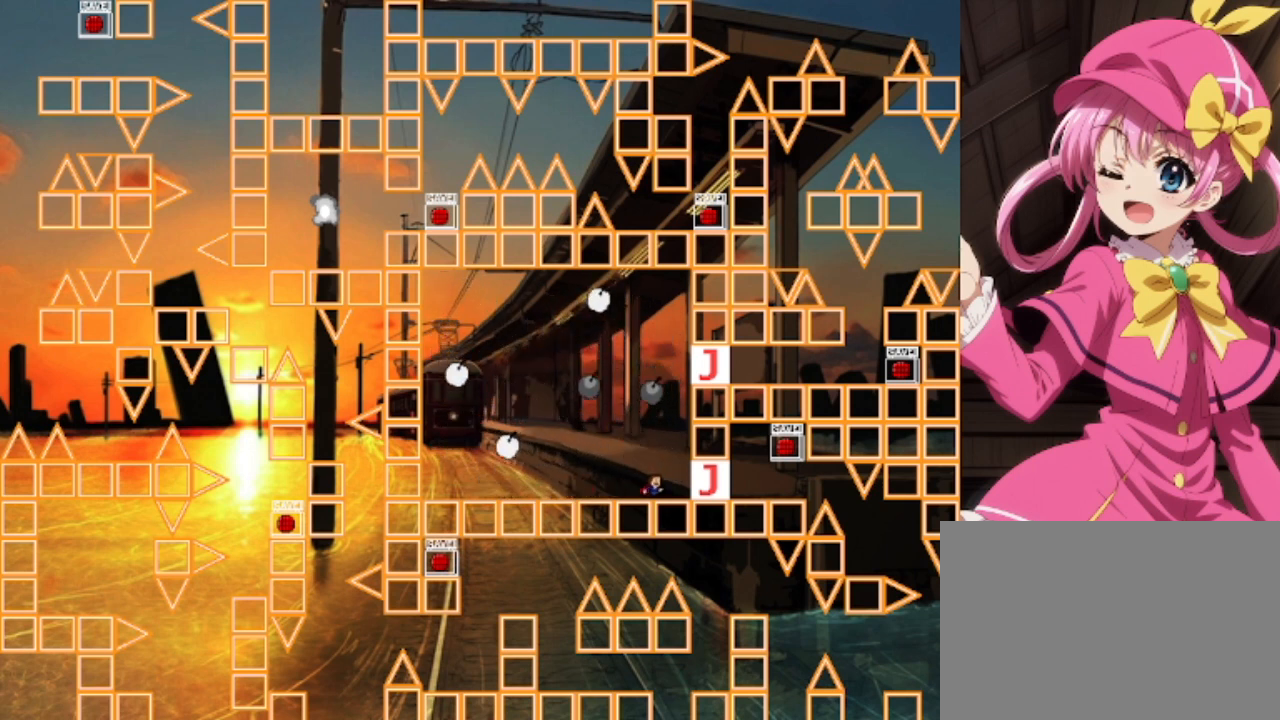
{"keys": ["shift"], "events": [[100, "right", "down"], [333, "left", "down"], [333, "right", "up"], [367, "left", "up"], [467, "shift", "down"]]}
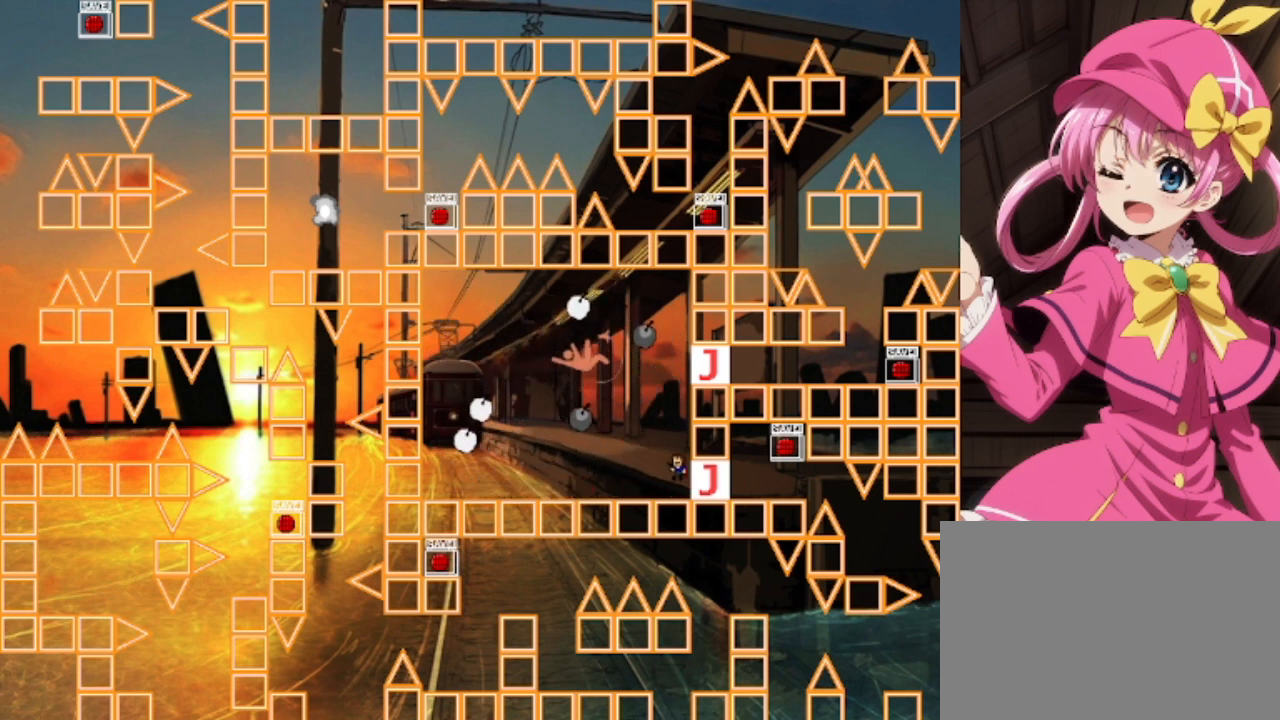
{"keys": [], "events": [[100, "shift", "up"], [200, "z", "down"], [300, "z", "up"]]}
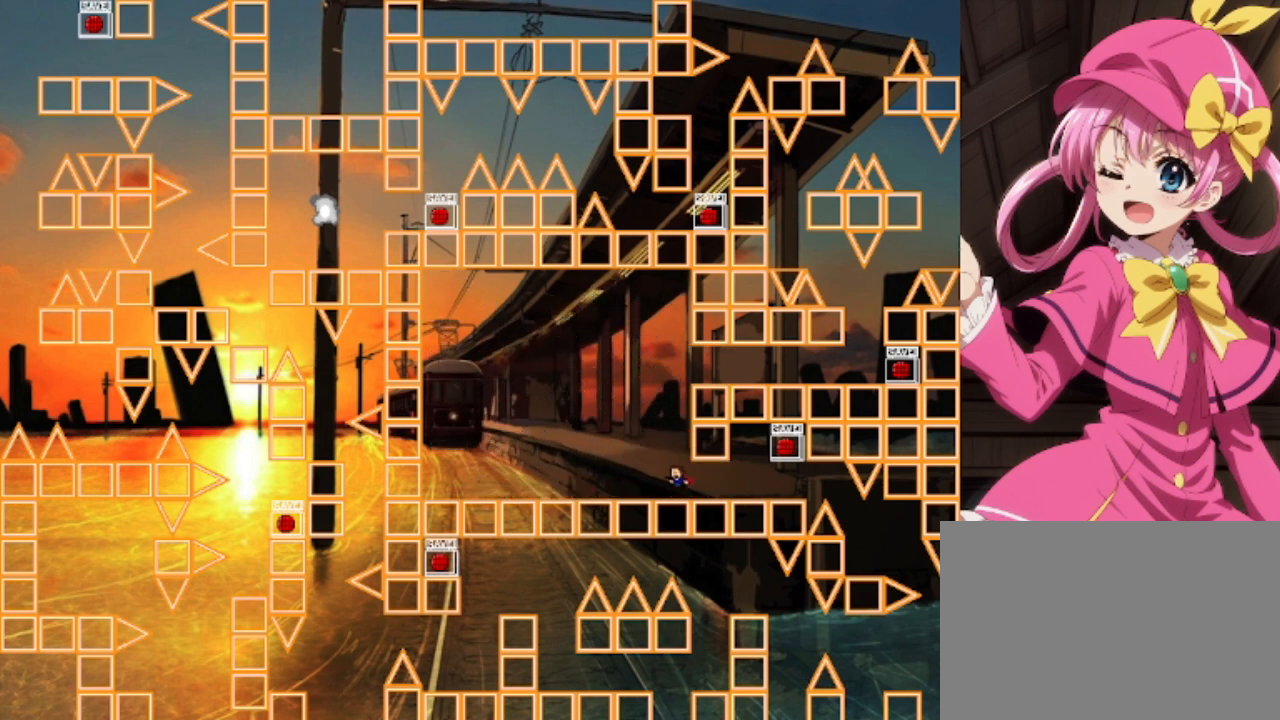
{"keys": [], "events": []}
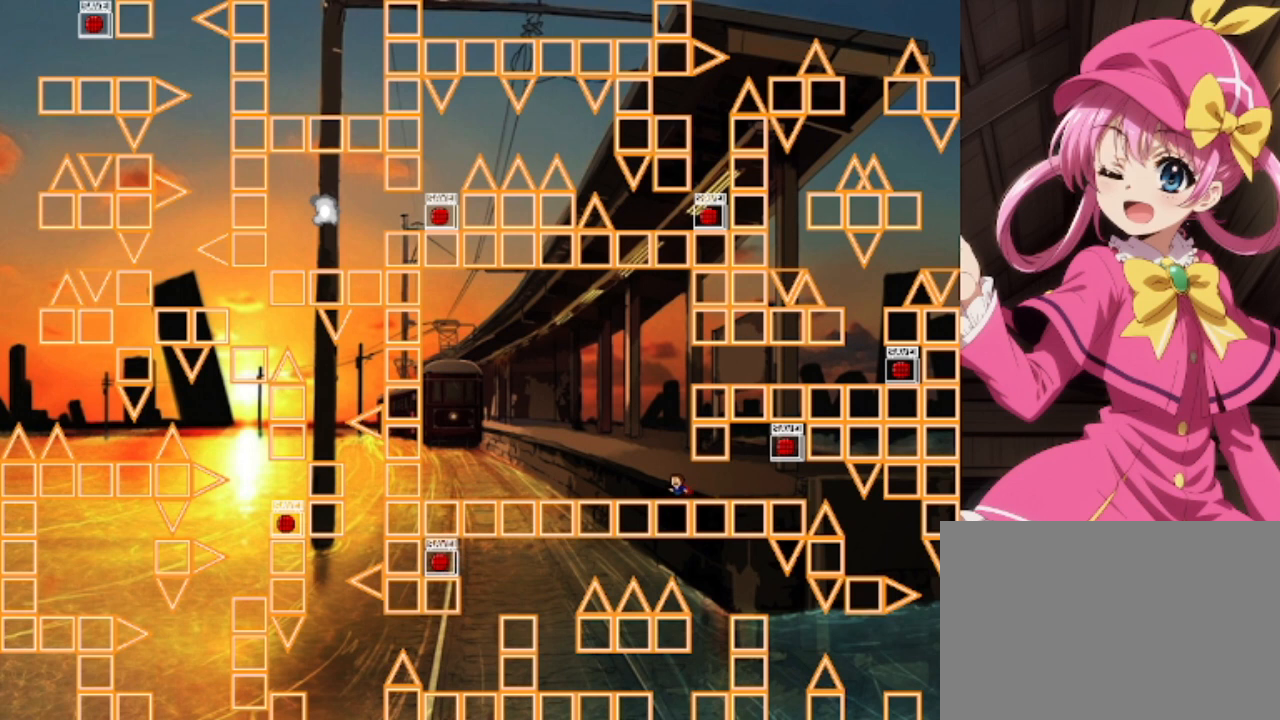
{"keys": ["right", "shift"], "events": [[33, "shift", "down"], [233, "shift", "up"], [267, "right", "down"], [267, "shift", "down"]]}
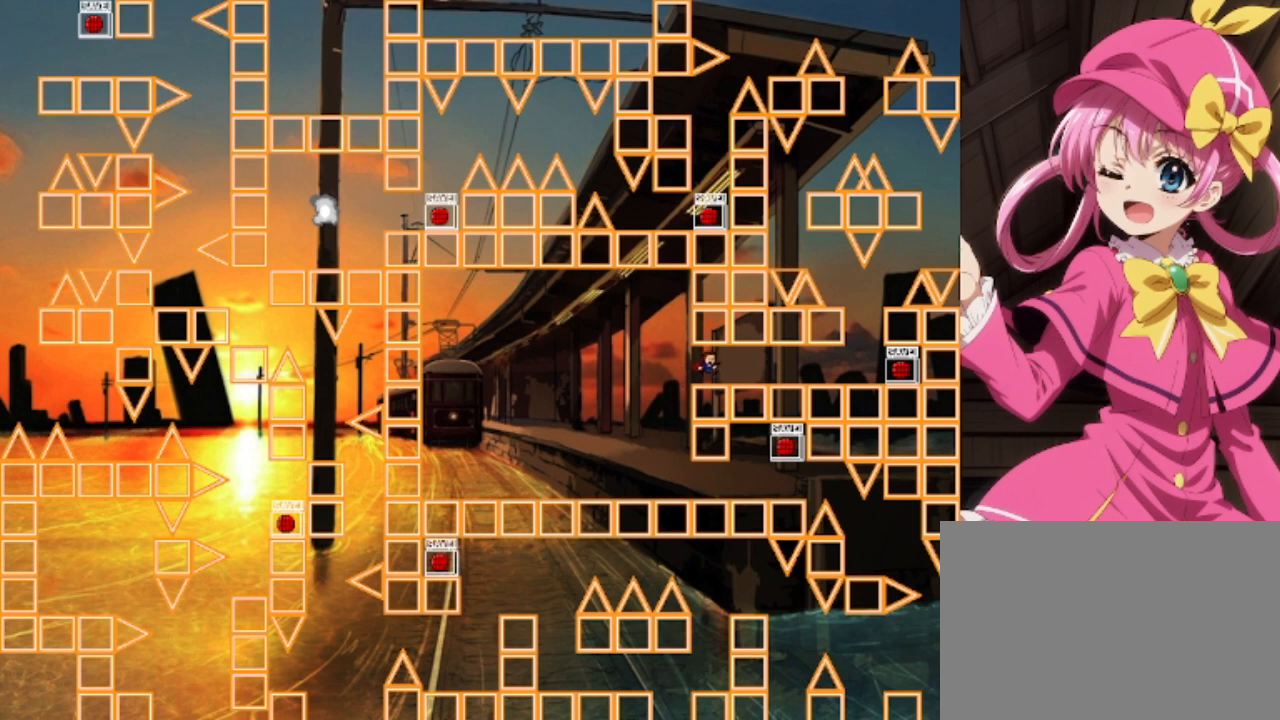
{"keys": ["right"], "events": [[100, "shift", "up"]]}
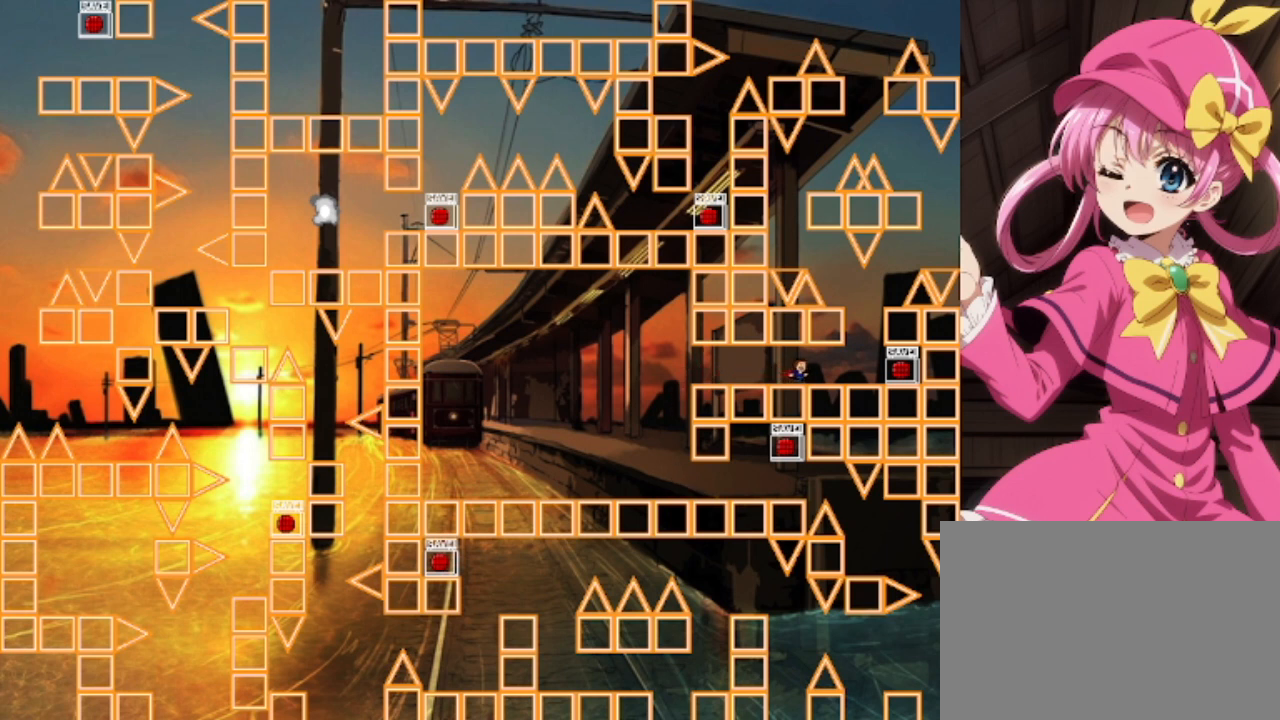
{"keys": [], "events": [[367, "right", "up"]]}
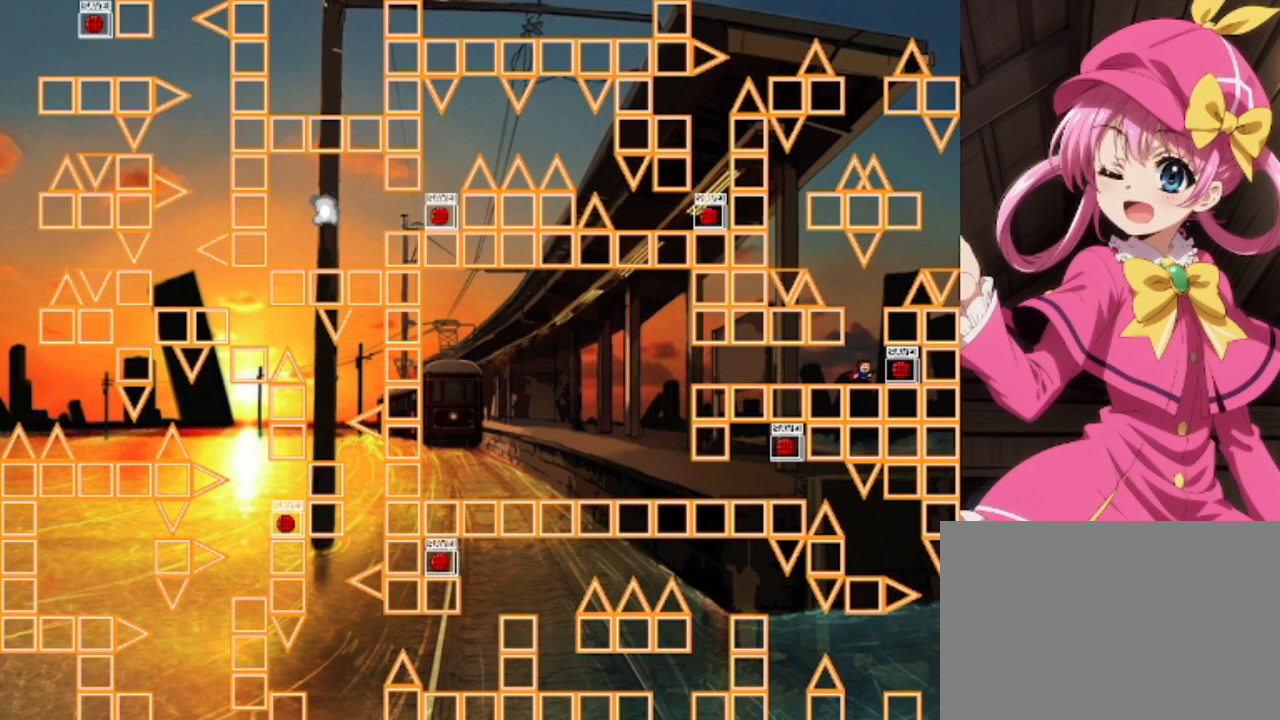
{"keys": [], "events": []}
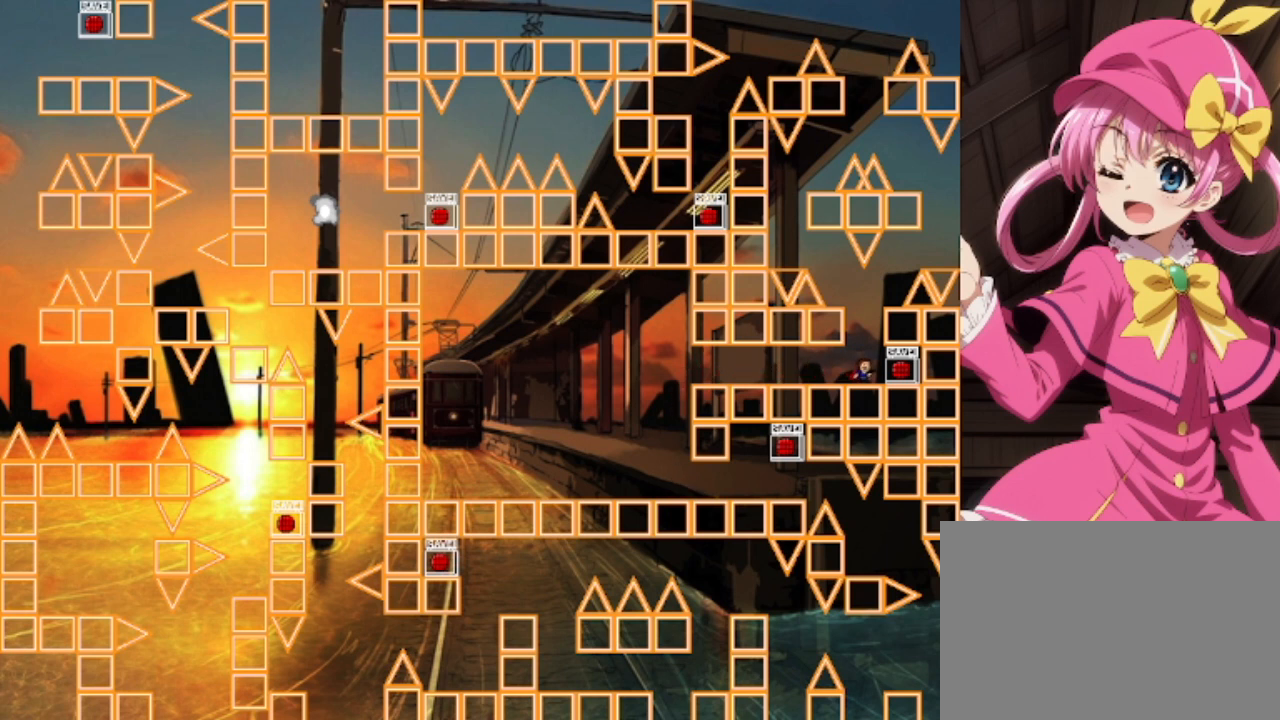
{"keys": ["shift"], "events": [[200, "z", "down"], [333, "z", "up"], [433, "shift", "down"]]}
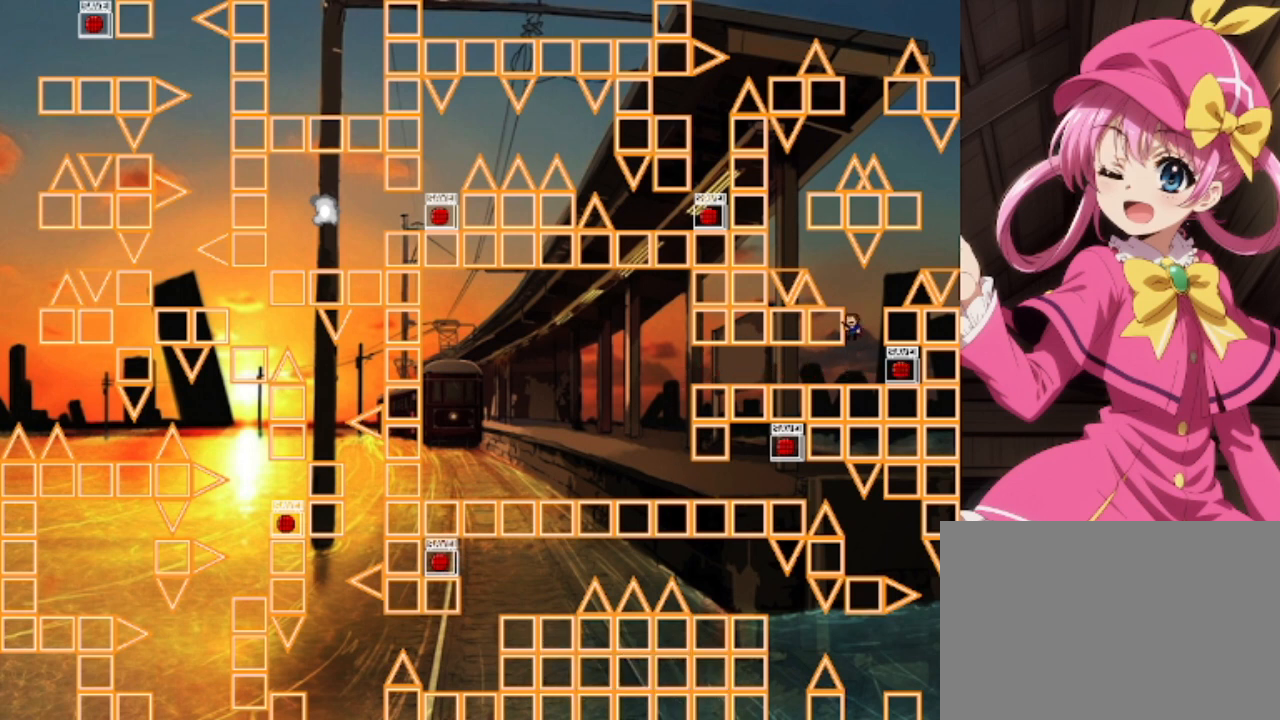
{"keys": [], "events": [[100, "left", "down"], [133, "shift", "up"], [200, "left", "up"]]}
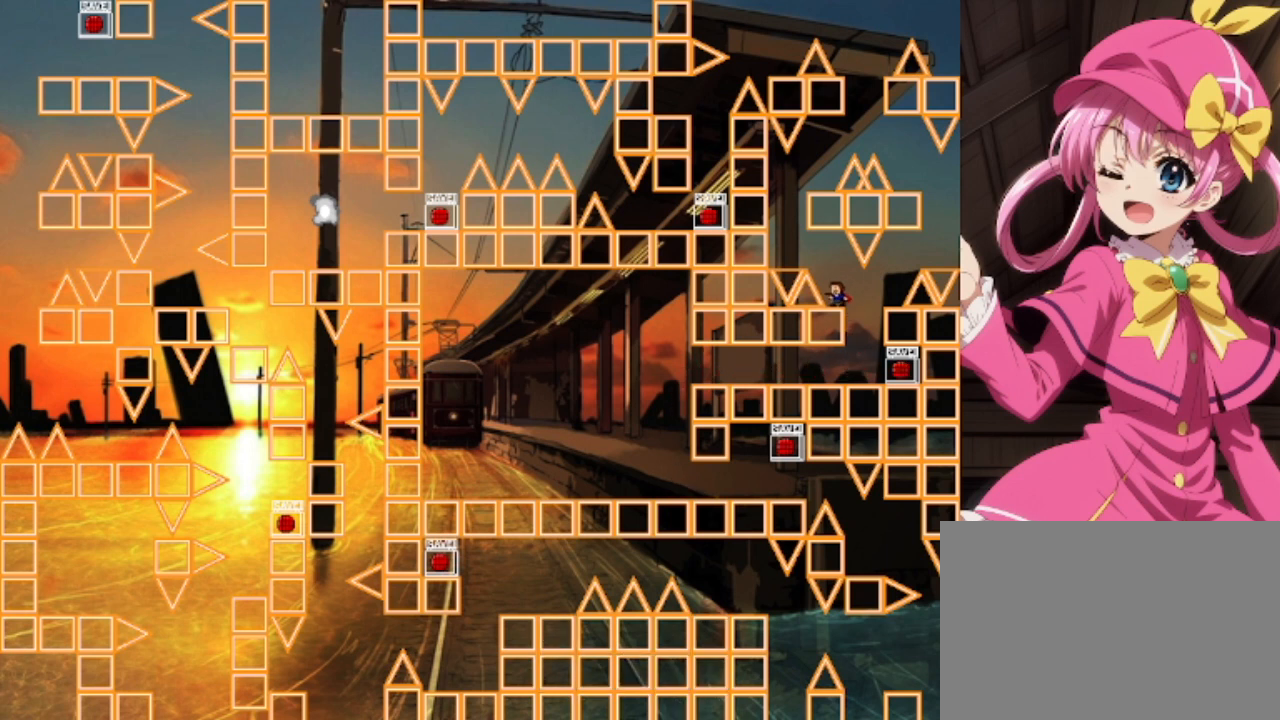
{"keys": ["right", "shift"], "events": [[67, "left", "down"], [67, "shift", "down"], [133, "shift", "up"], [233, "shift", "down"], [300, "left", "up"], [500, "right", "down"]]}
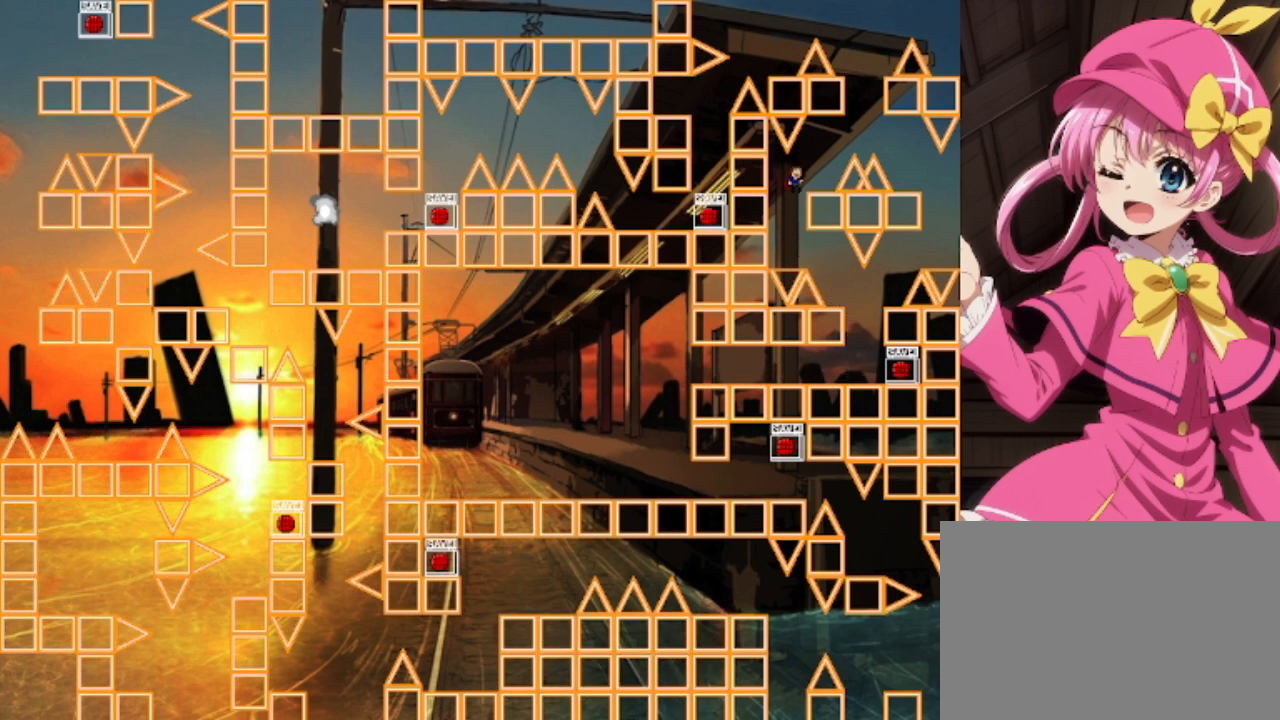
{"keys": ["right"], "events": [[67, "shift", "up"], [100, "right", "up"], [167, "left", "down"], [300, "left", "up"], [300, "right", "down"]]}
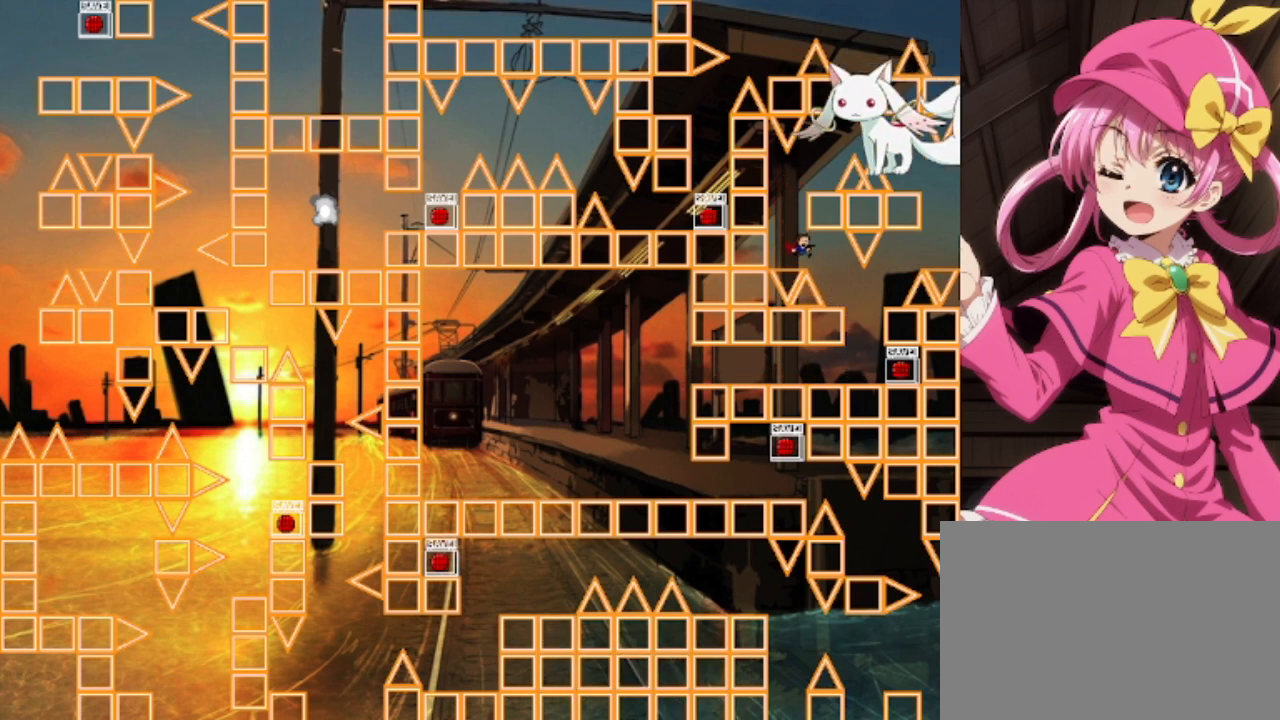
{"keys": [], "events": [[33, "shift", "down"], [133, "shift", "up"], [167, "right", "up"], [233, "right", "down"], [500, "right", "up"]]}
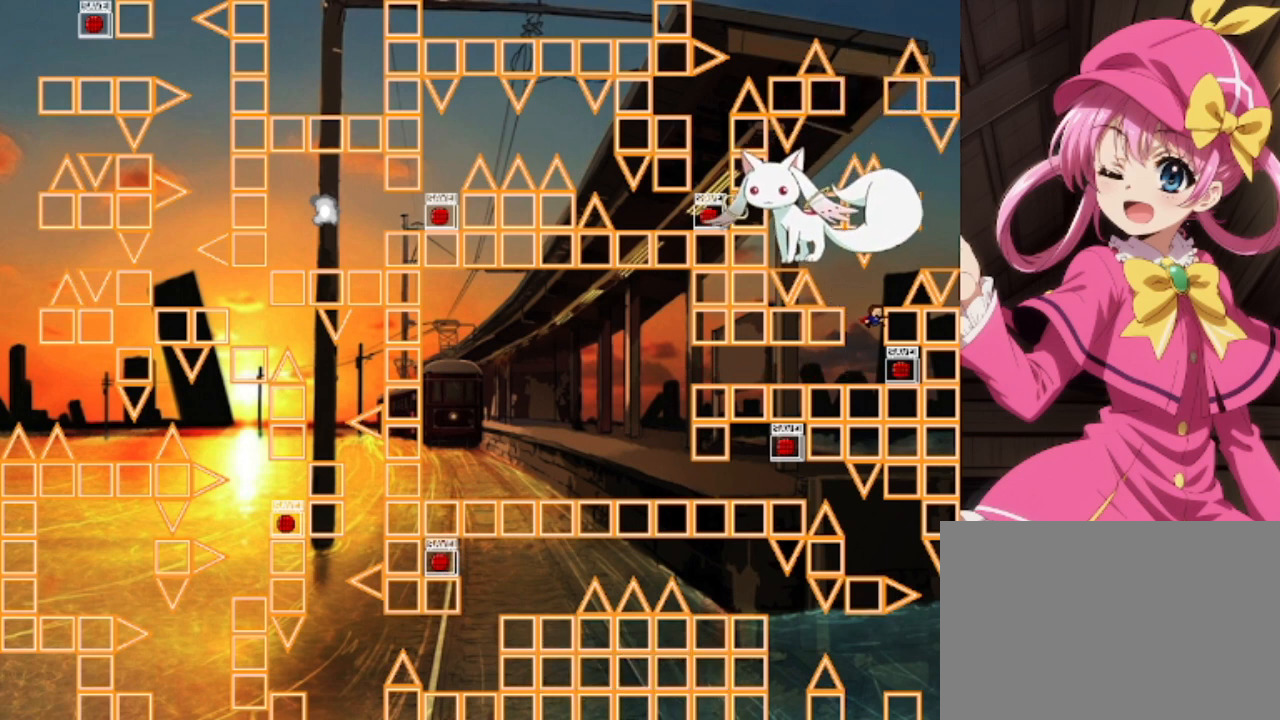
{"keys": ["shift"], "events": [[433, "shift", "down"]]}
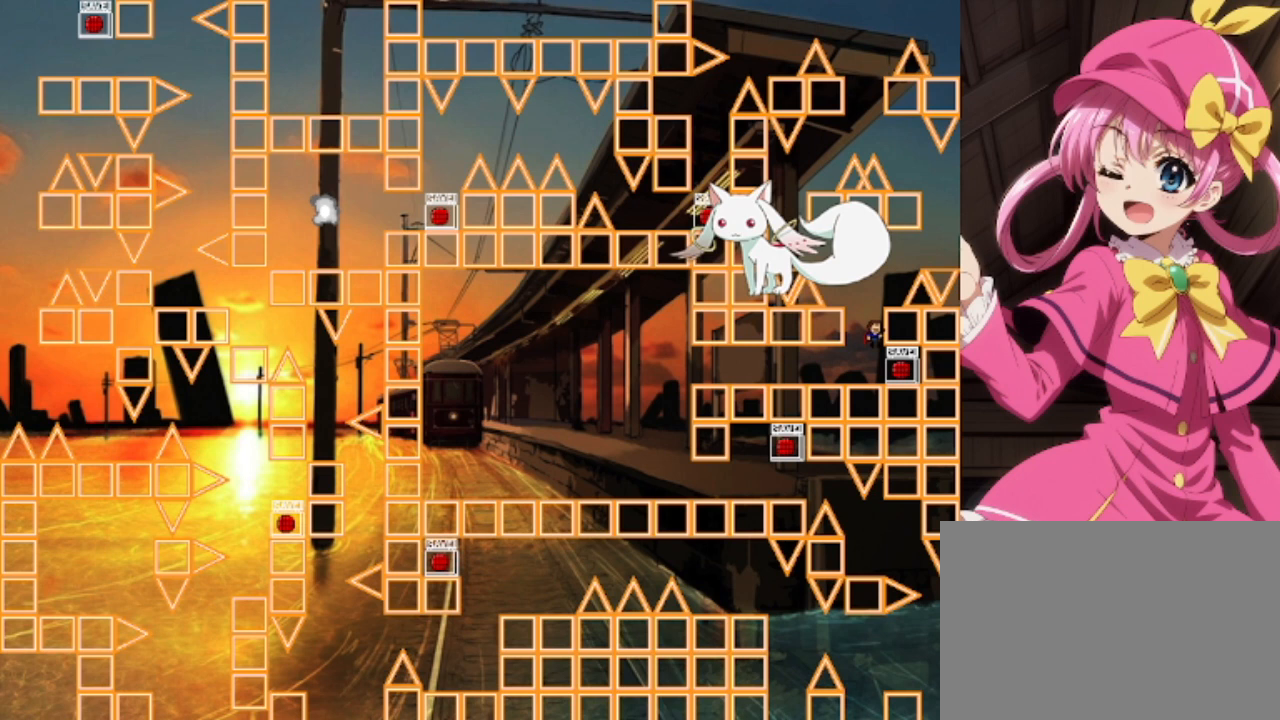
{"keys": [], "events": [[100, "right", "down"], [167, "shift", "up"], [200, "right", "up"]]}
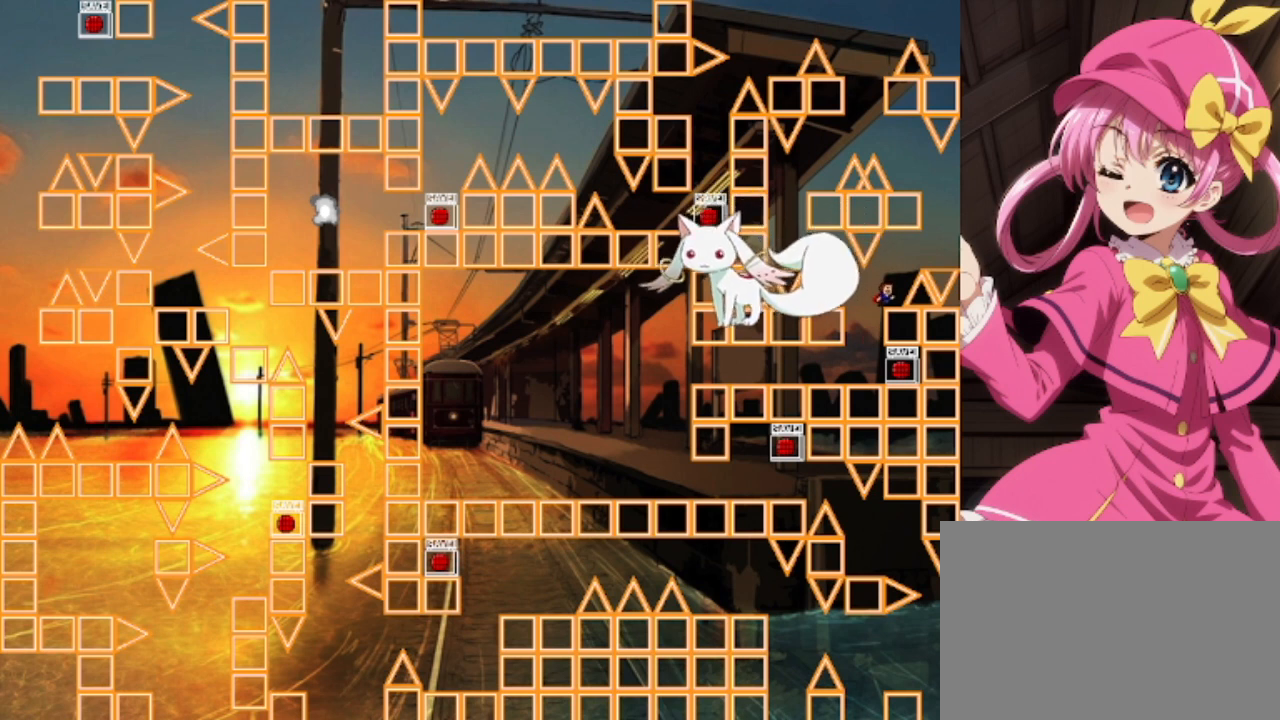
{"keys": ["left", "shift"], "events": [[167, "right", "down"], [167, "shift", "down"], [267, "shift", "up"], [400, "shift", "down"], [467, "right", "up"], [500, "left", "down"]]}
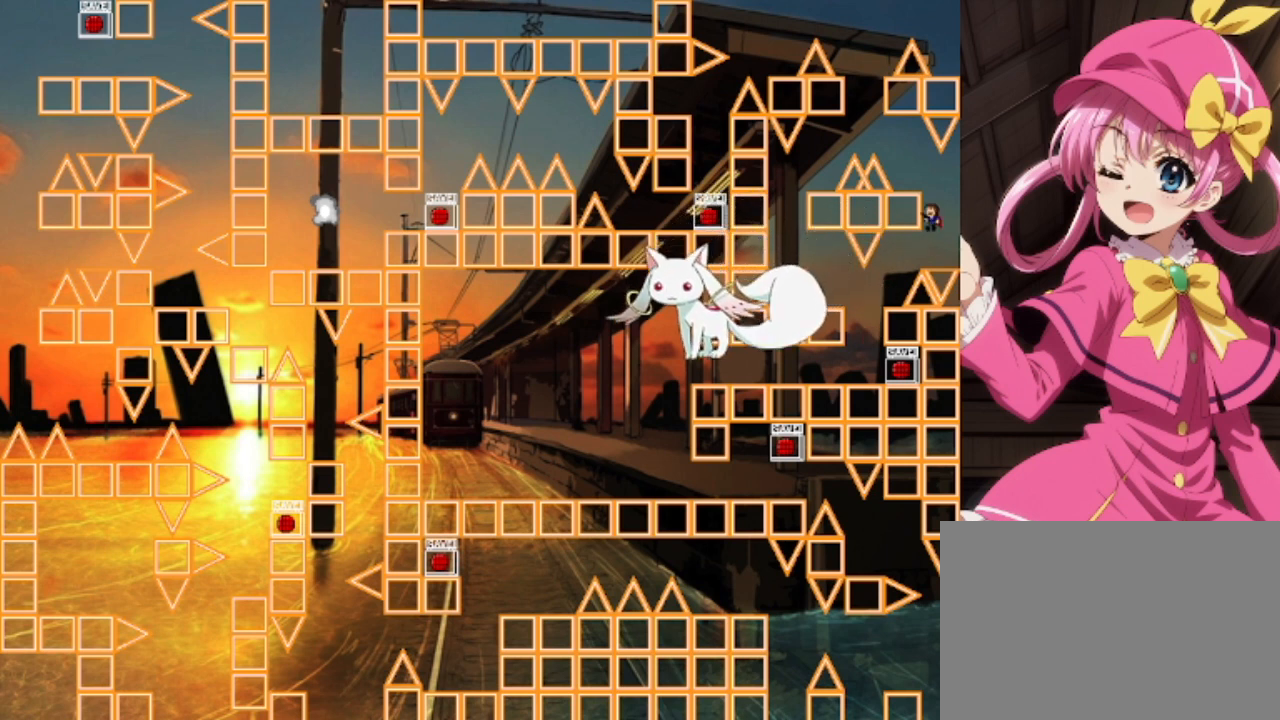
{"keys": [], "events": [[300, "left", "up"], [300, "shift", "up"]]}
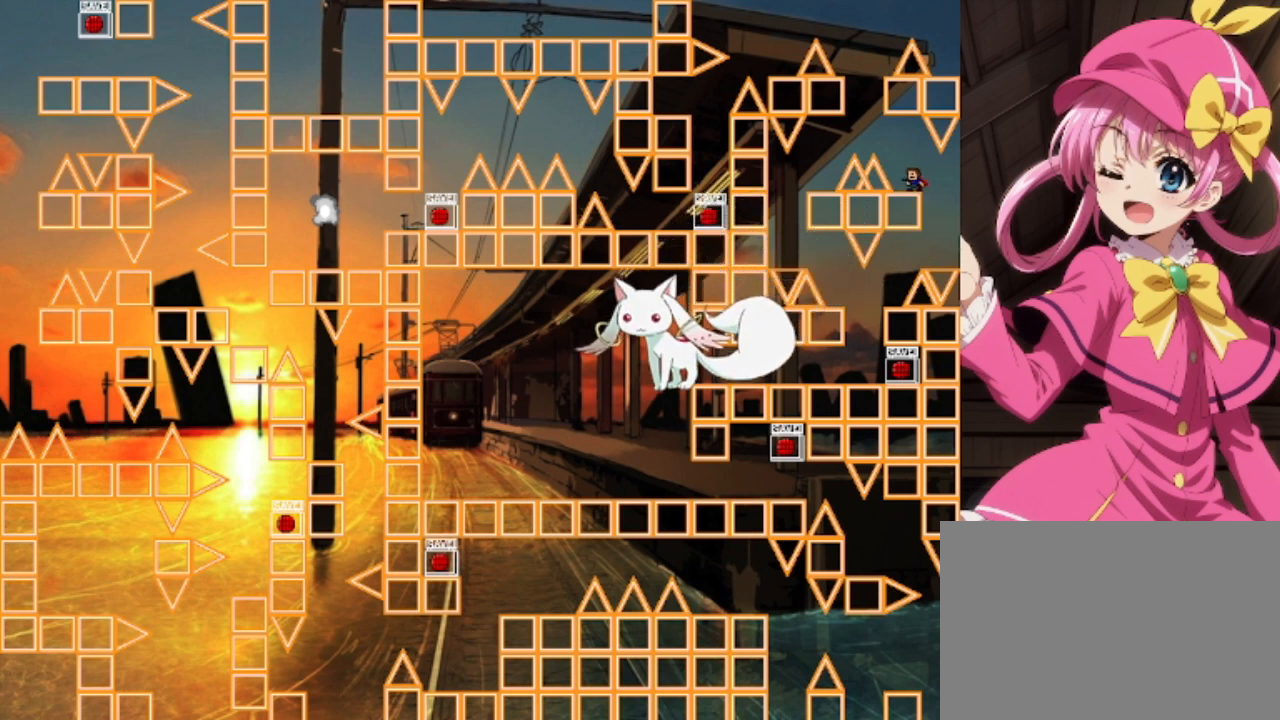
{"keys": ["shift"], "events": [[67, "left", "down"], [133, "shift", "down"], [167, "shift", "up"], [300, "shift", "down"], [400, "left", "up"]]}
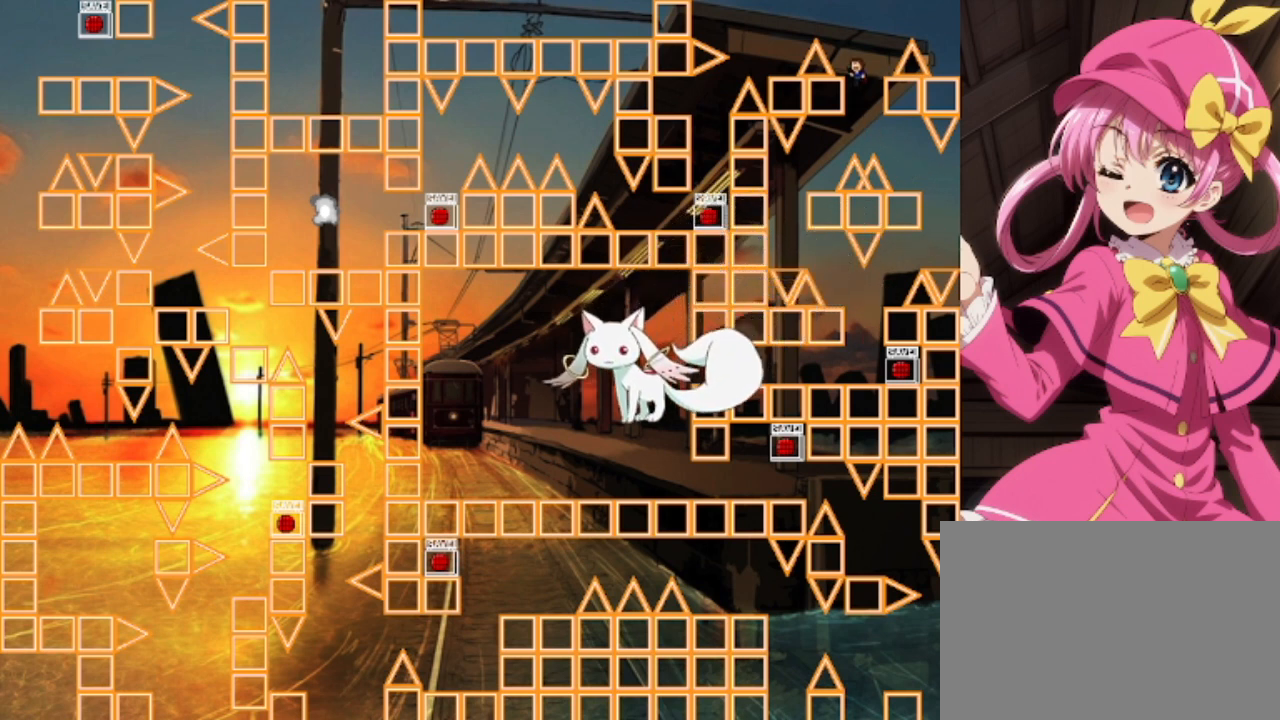
{"keys": ["left", "shift"], "events": [[100, "left", "down"], [133, "left", "up"], [167, "shift", "up"], [467, "shift", "down"], [500, "left", "down"]]}